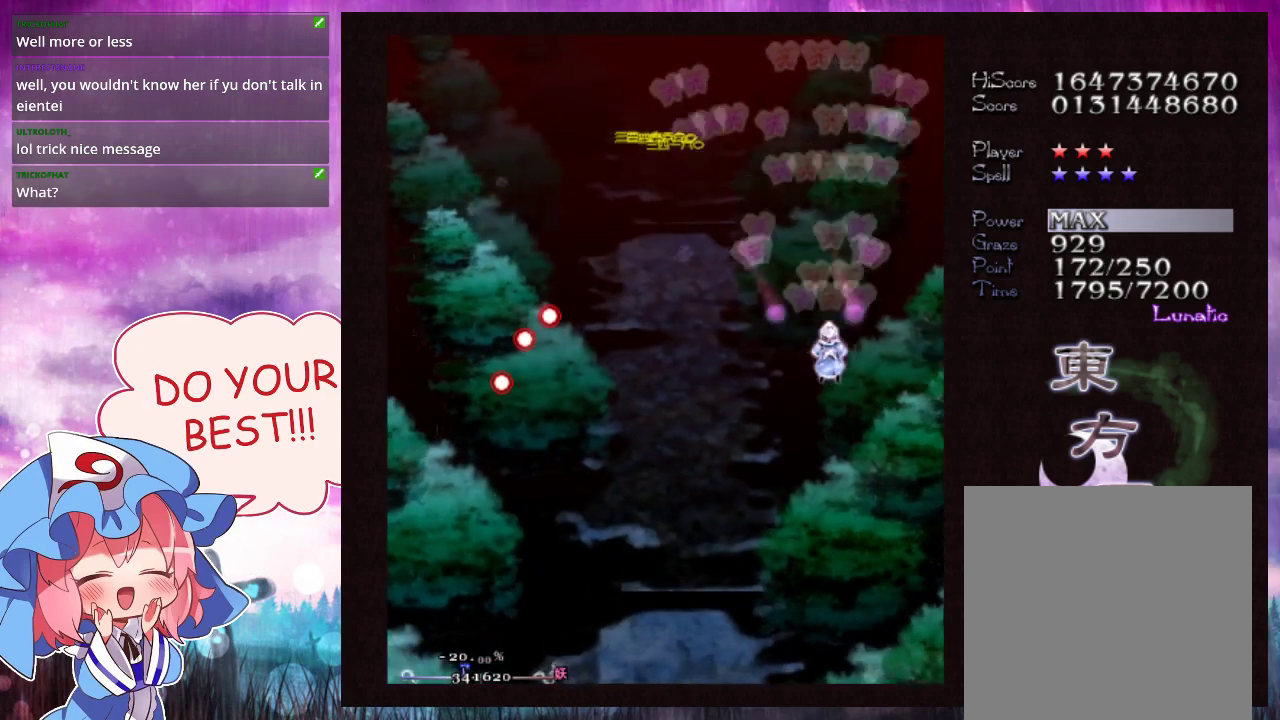
Gameplay with a controller (Xbox layout); each line is a JSON object with the inputs held at the frame after it (dt_ms = milliseconds from this image to that frame). "events" lists button and stick changes between this image and that frame as [ms after this image, input, new state], when the widget could be followed in between. Not read: L3 R3 right_stick.
{"dt_ms": 300, "buttons": ["Y", "L1"], "left_stick": "down-left", "events": [[33, "left_stick", "center"], [267, "left_stick", "down-left"]]}
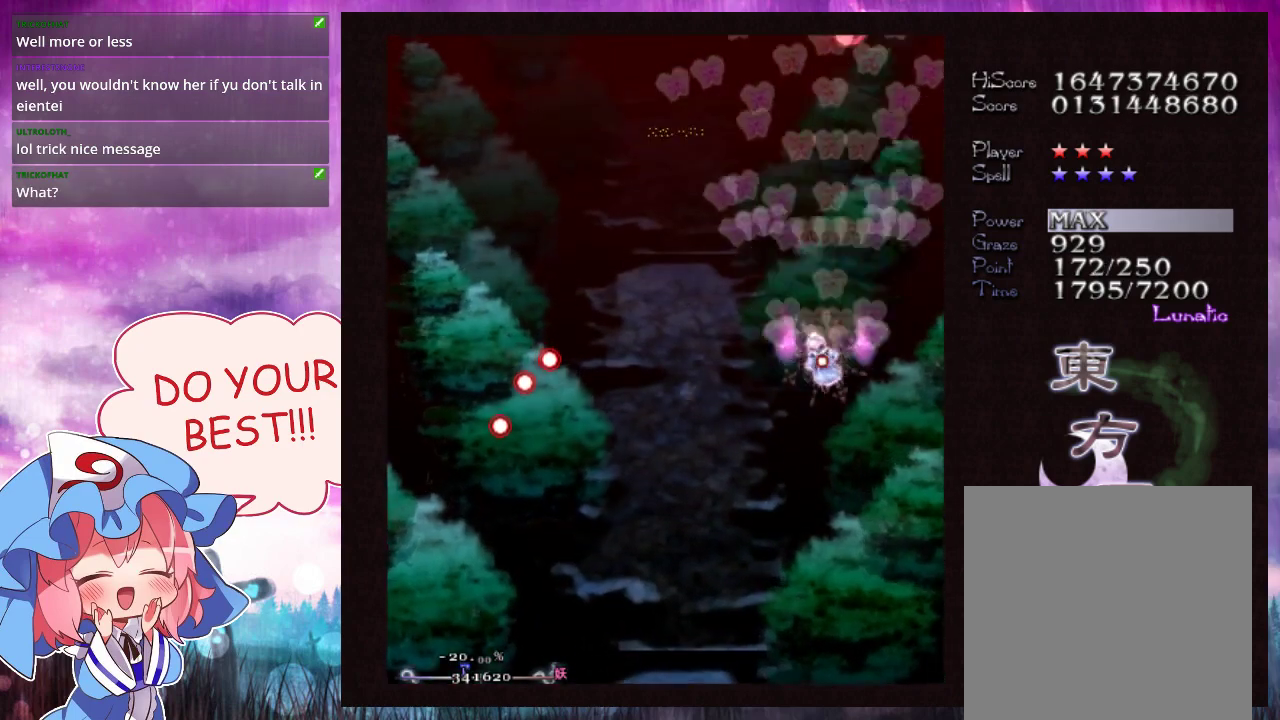
{"dt_ms": 500, "buttons": ["Y", "L1"], "left_stick": "down-left", "events": [[67, "left_stick", "center"], [200, "left_stick", "down-left"], [267, "left_stick", "center"], [433, "left_stick", "down-left"]]}
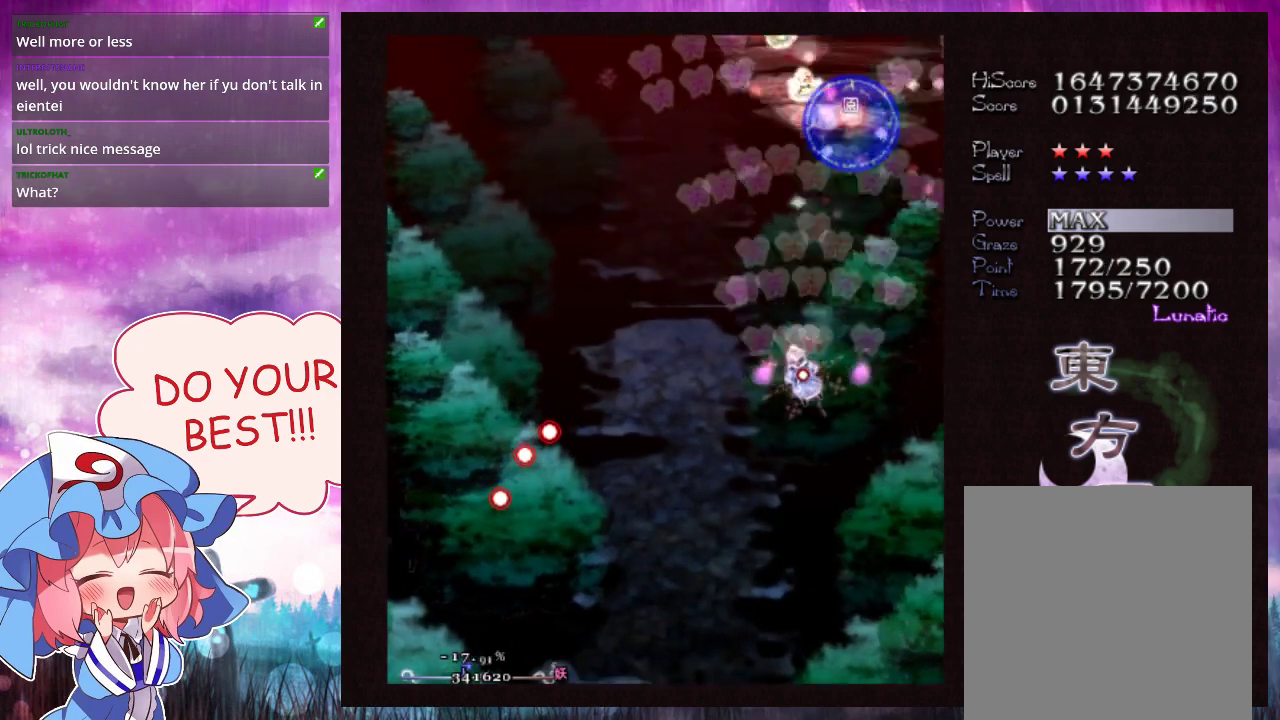
{"dt_ms": 400, "buttons": ["Y", "L1"], "left_stick": "up-left", "events": [[33, "left_stick", "center"], [400, "left_stick", "up-left"]]}
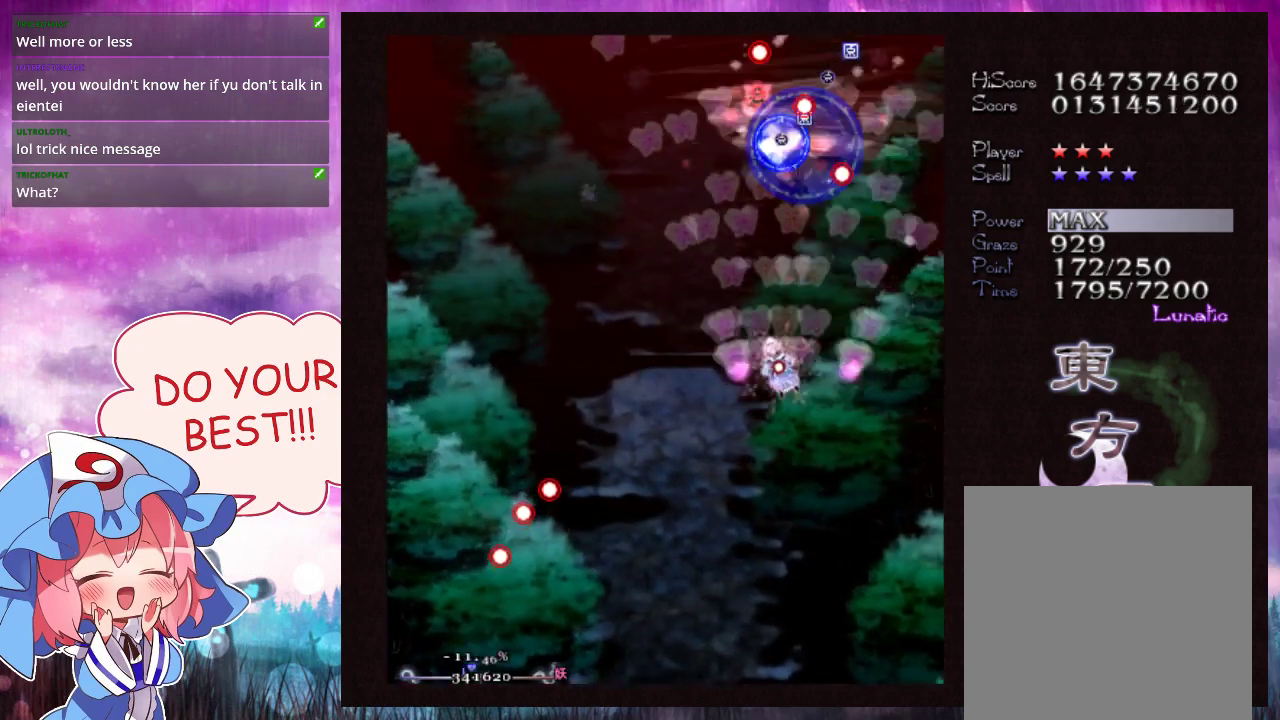
{"dt_ms": 100, "buttons": ["Y"], "left_stick": "up-left", "events": [[67, "L1", "up"]]}
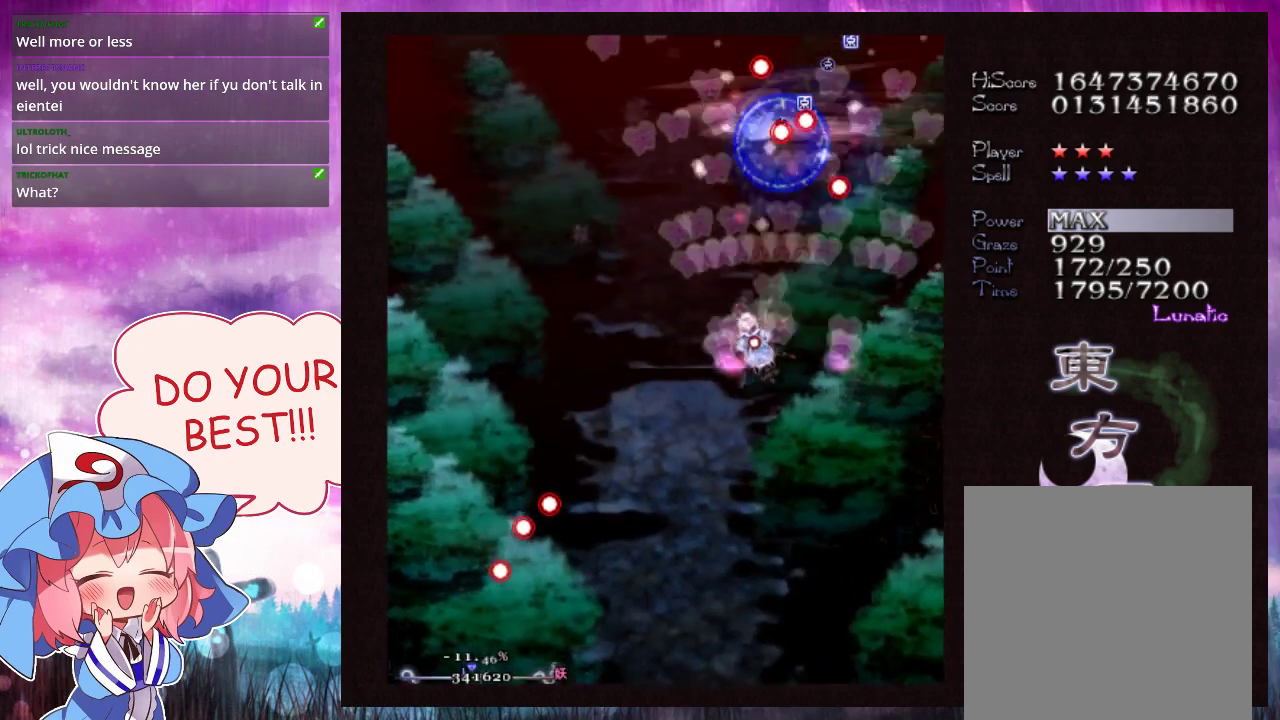
{"dt_ms": 500, "buttons": ["Y"], "left_stick": "left", "events": [[67, "left_stick", "up"], [433, "left_stick", "left"]]}
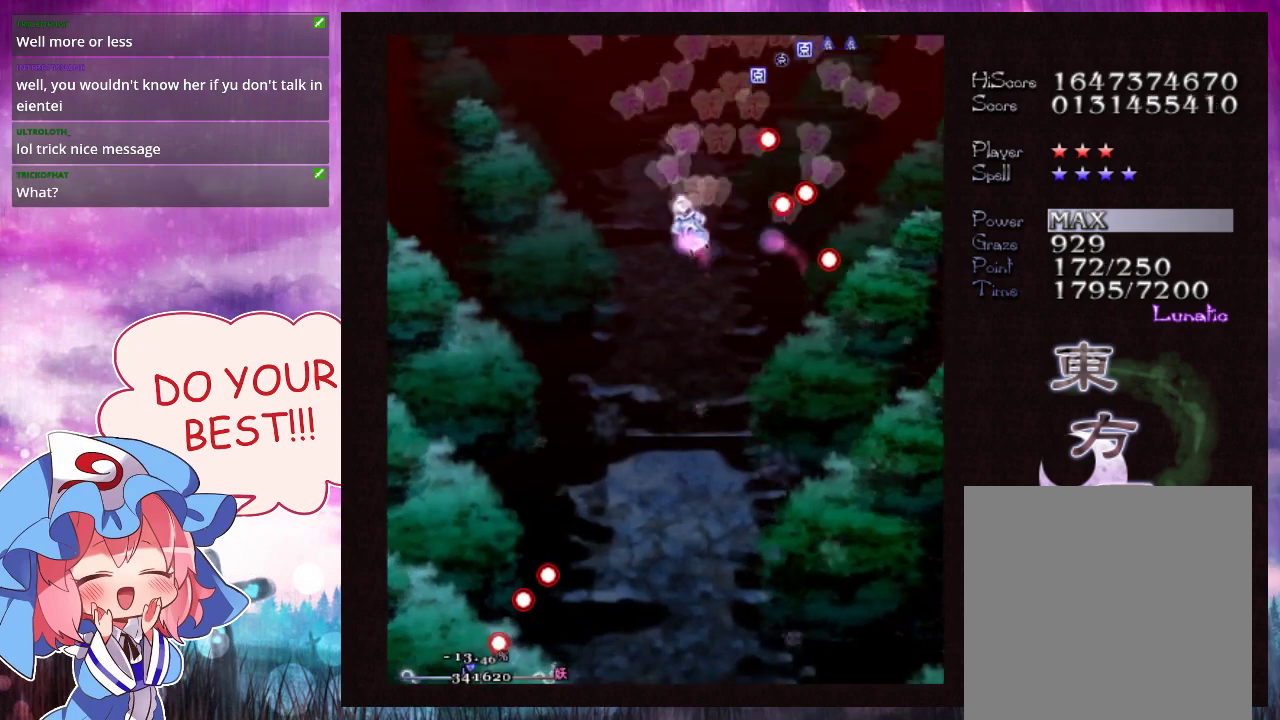
{"dt_ms": 500, "buttons": ["Y"], "left_stick": "left", "events": [[133, "left_stick", "up-left"], [367, "left_stick", "down-left"], [500, "left_stick", "left"]]}
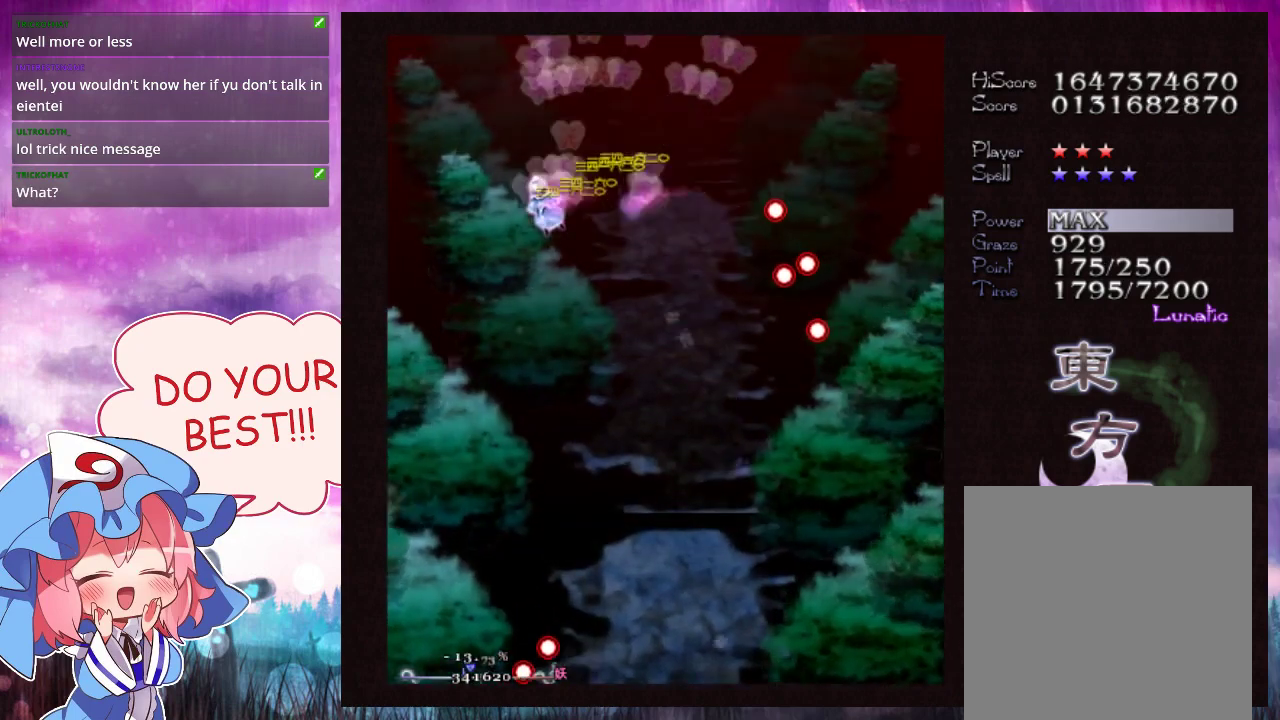
{"dt_ms": 300, "buttons": ["Y", "L1"], "left_stick": "center", "events": [[267, "L1", "down"], [267, "left_stick", "center"]]}
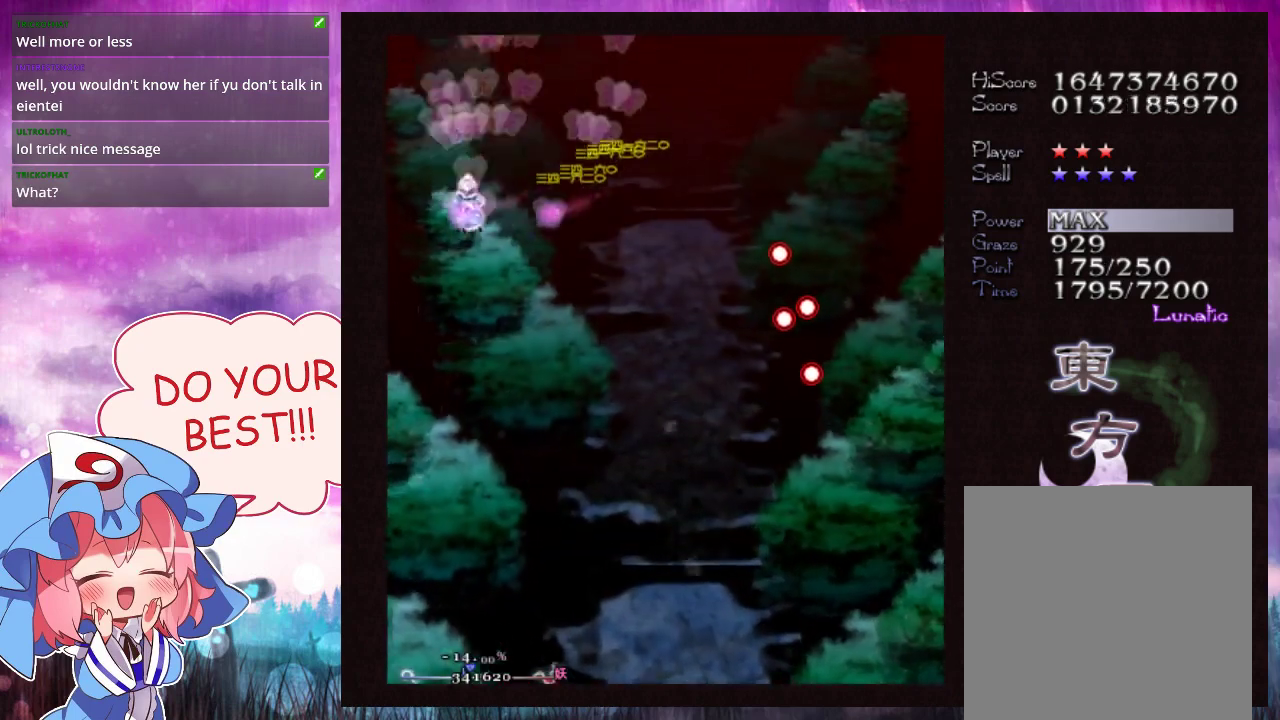
{"dt_ms": 700, "buttons": ["Y", "L1"], "left_stick": "center", "events": [[100, "left_stick", "right"], [167, "left_stick", "center"], [300, "left_stick", "right"], [367, "left_stick", "center"], [633, "left_stick", "right"], [700, "left_stick", "center"]]}